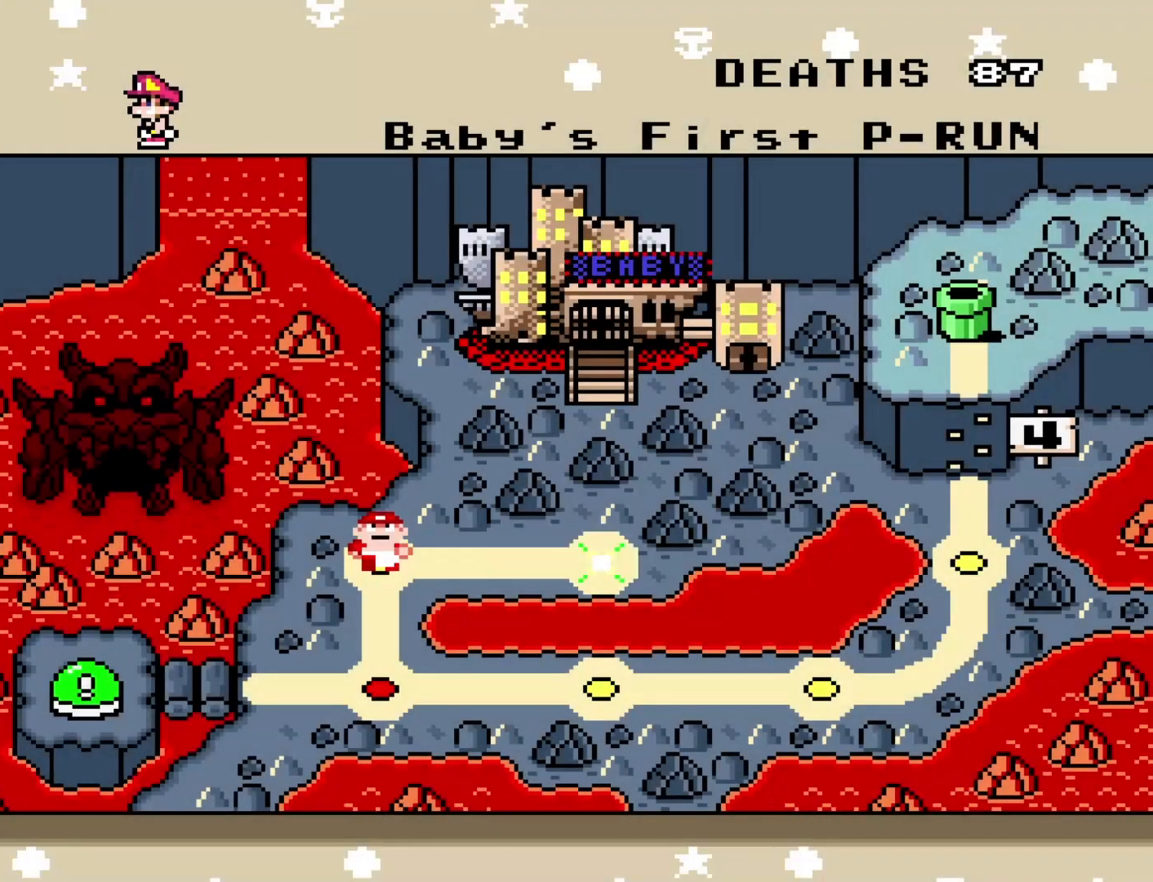
Gameplay with a controller (Nintendo layout); each line is a JSON object with the inputs held at the frame after it. "events" lists button and stick changes between this image and that frame as [ms after this image, input, new state], when the widget could be followed in between. Not read: L3 R3.
{"buttons": [], "events": [[150, "DPAD_RIGHT", "down"], [300, "DPAD_RIGHT", "up"], [400, "DPAD_RIGHT", "down"], [500, "DPAD_RIGHT", "up"]]}
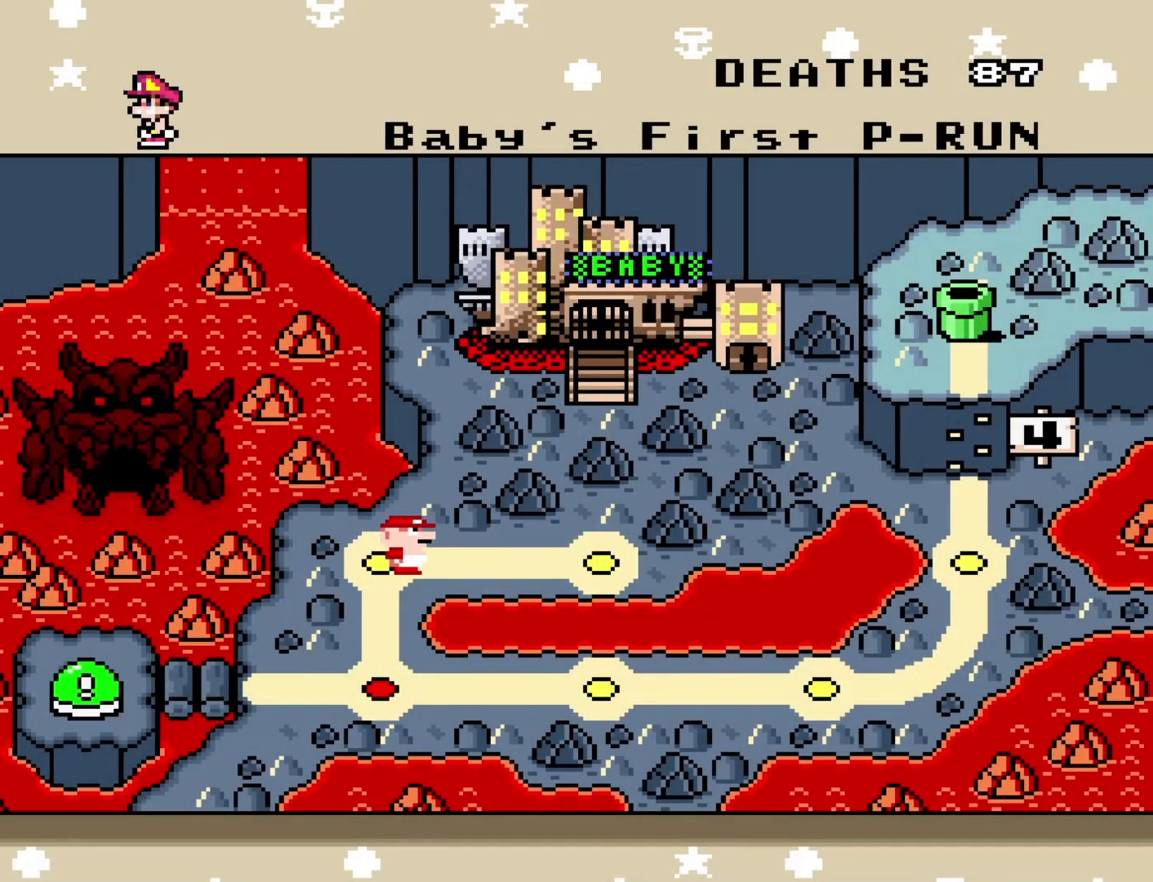
{"buttons": [], "events": [[83, "DPAD_RIGHT", "down"], [183, "DPAD_RIGHT", "up"], [233, "DPAD_RIGHT", "down"], [417, "DPAD_RIGHT", "up"]]}
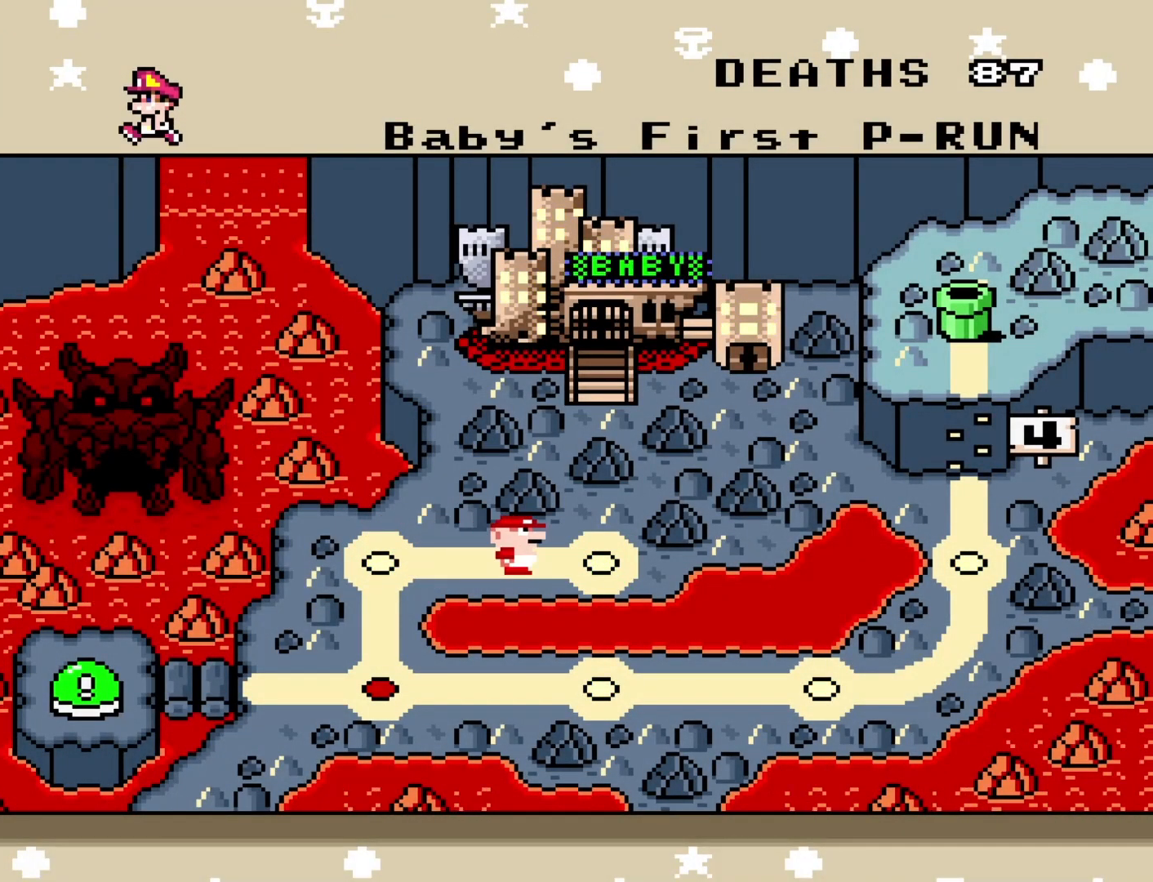
{"buttons": [], "events": []}
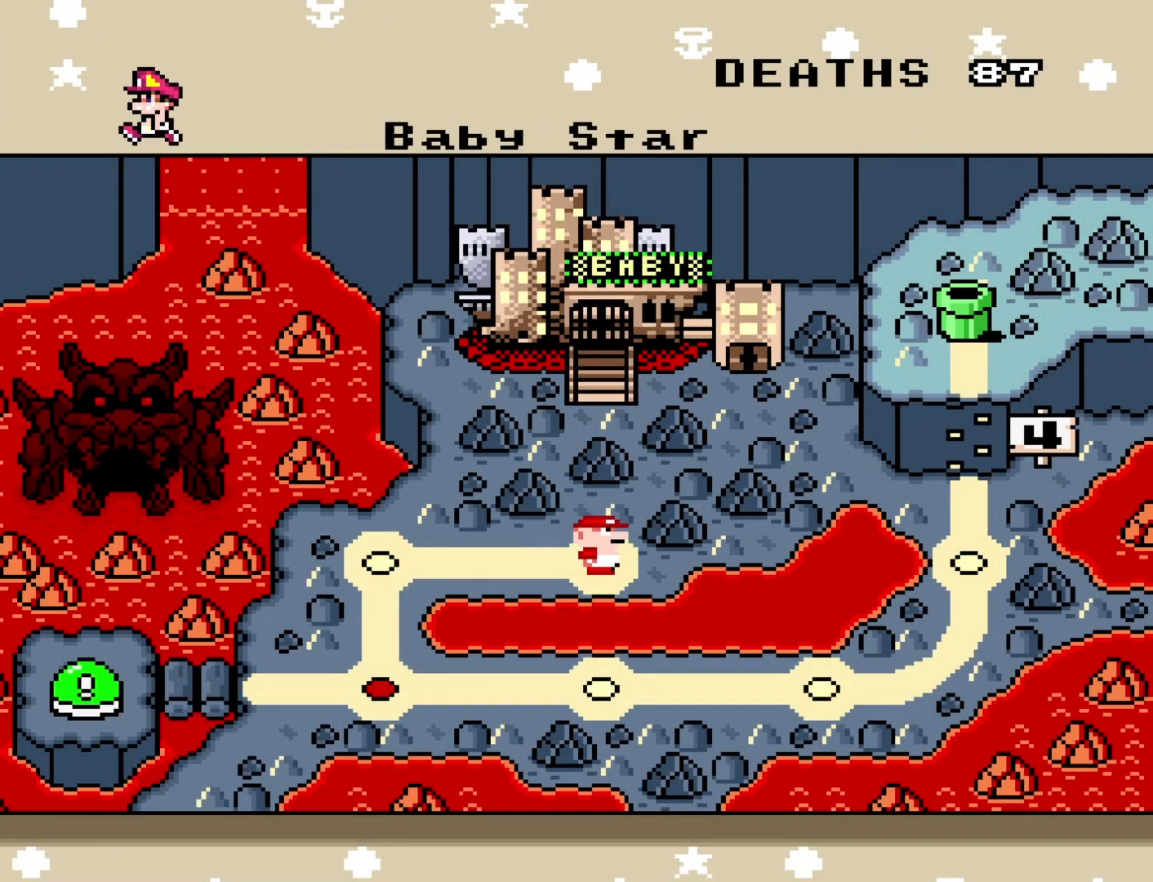
{"buttons": ["B"], "events": [[417, "B", "down"]]}
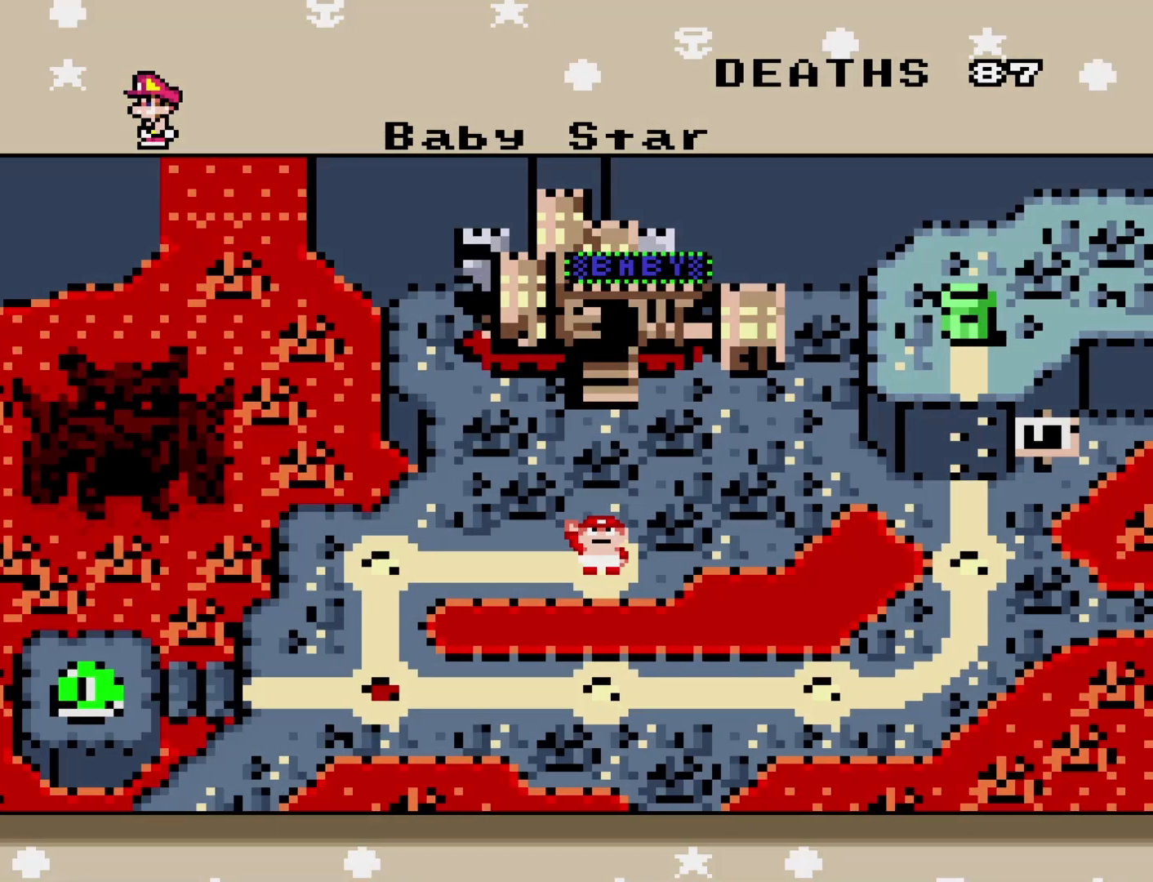
{"buttons": [], "events": [[50, "B", "up"]]}
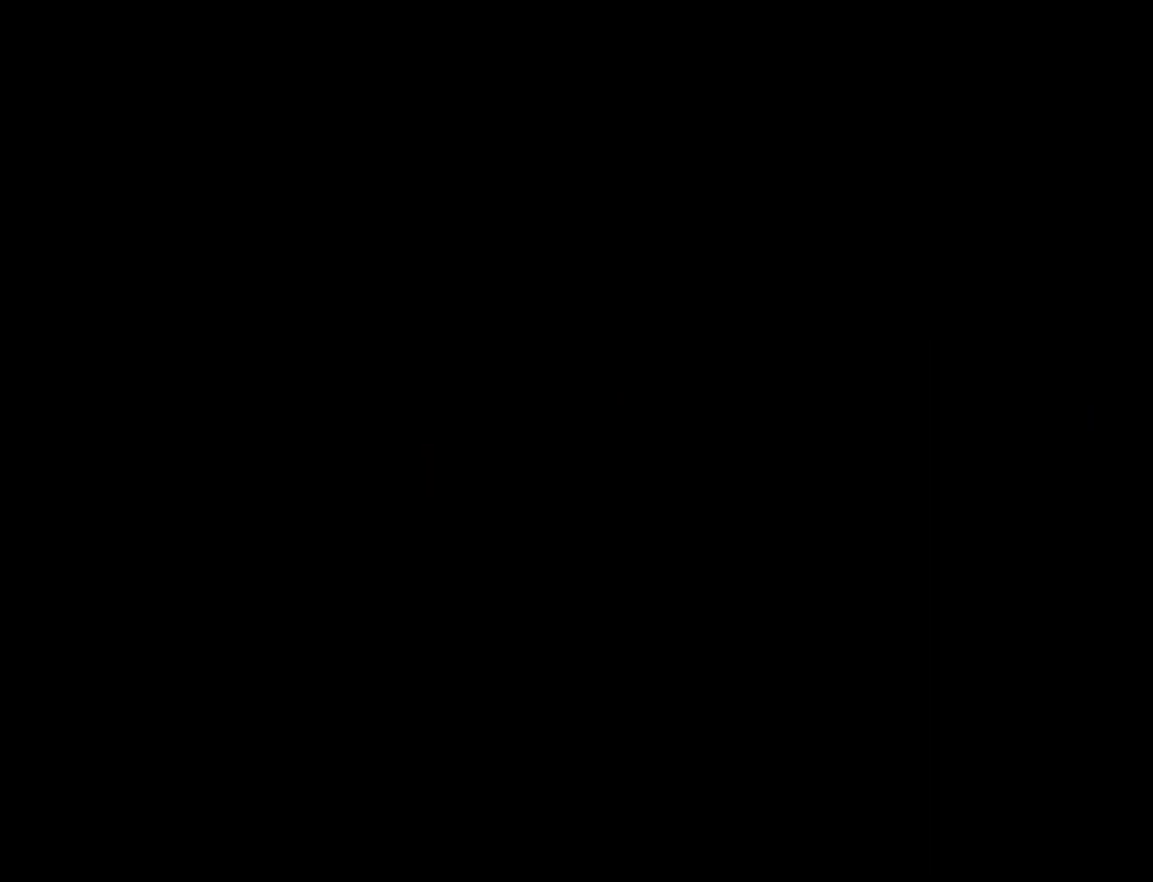
{"buttons": [], "events": []}
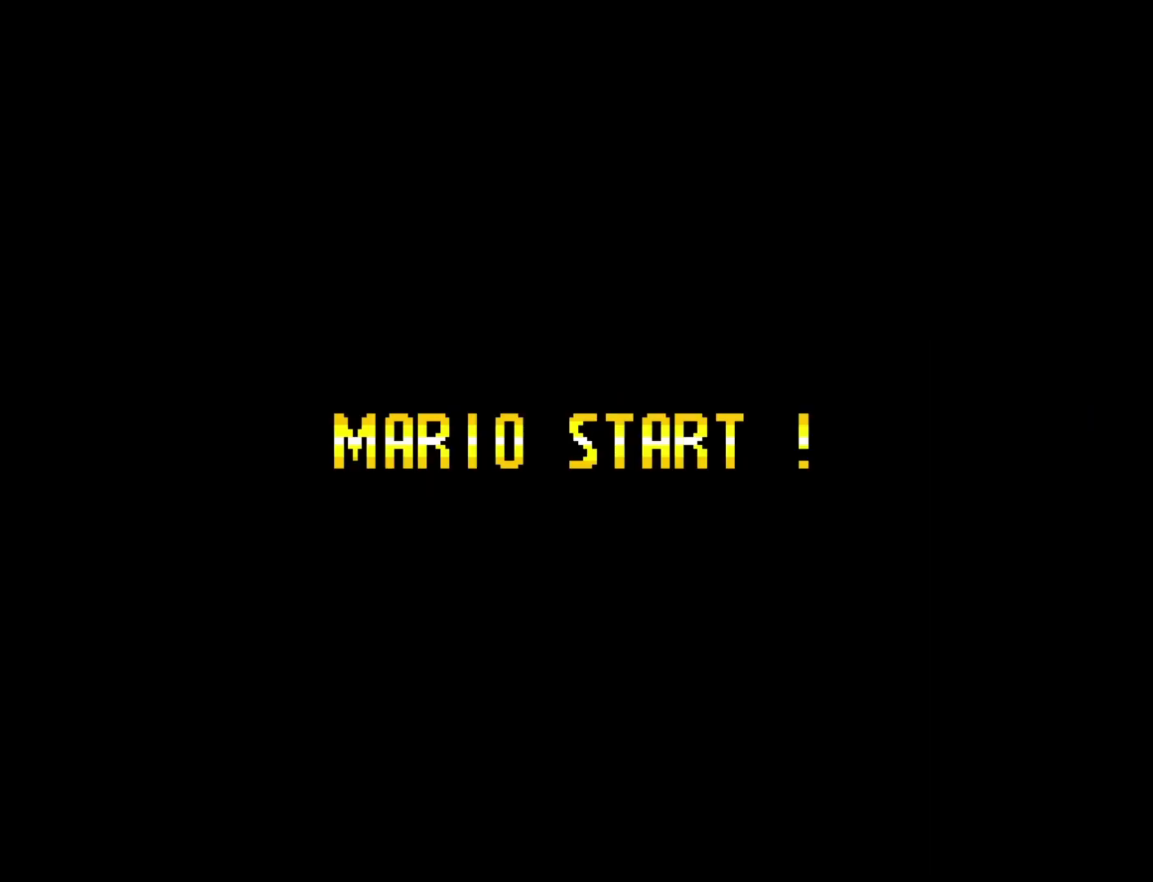
{"buttons": [], "events": []}
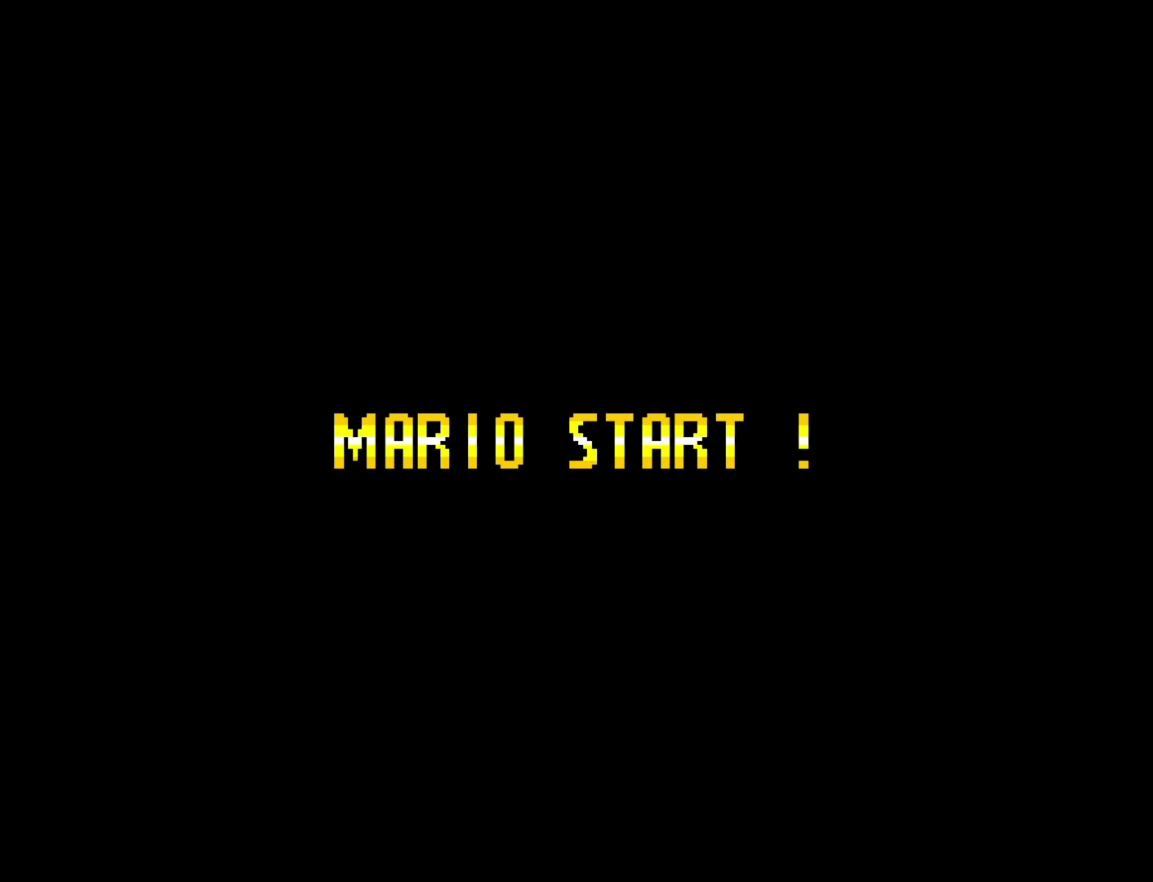
{"buttons": [], "events": []}
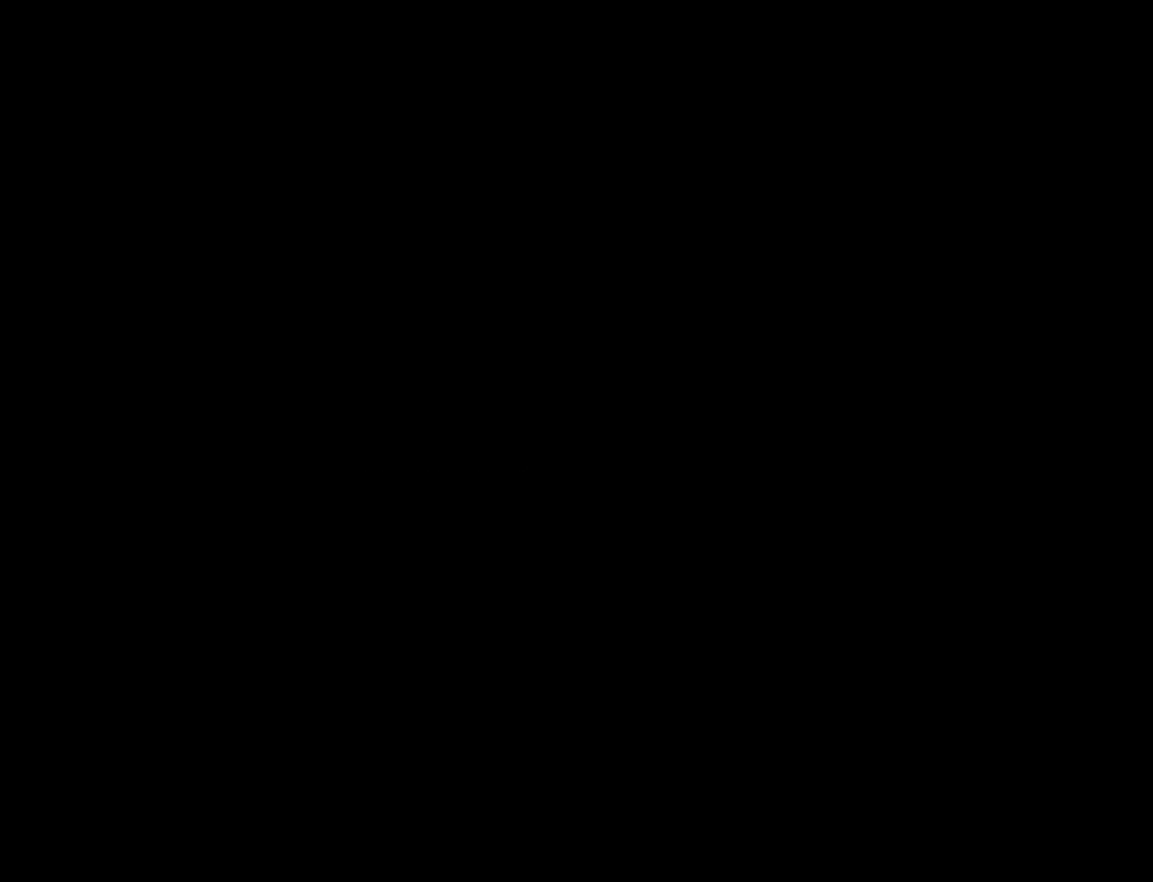
{"buttons": [], "events": []}
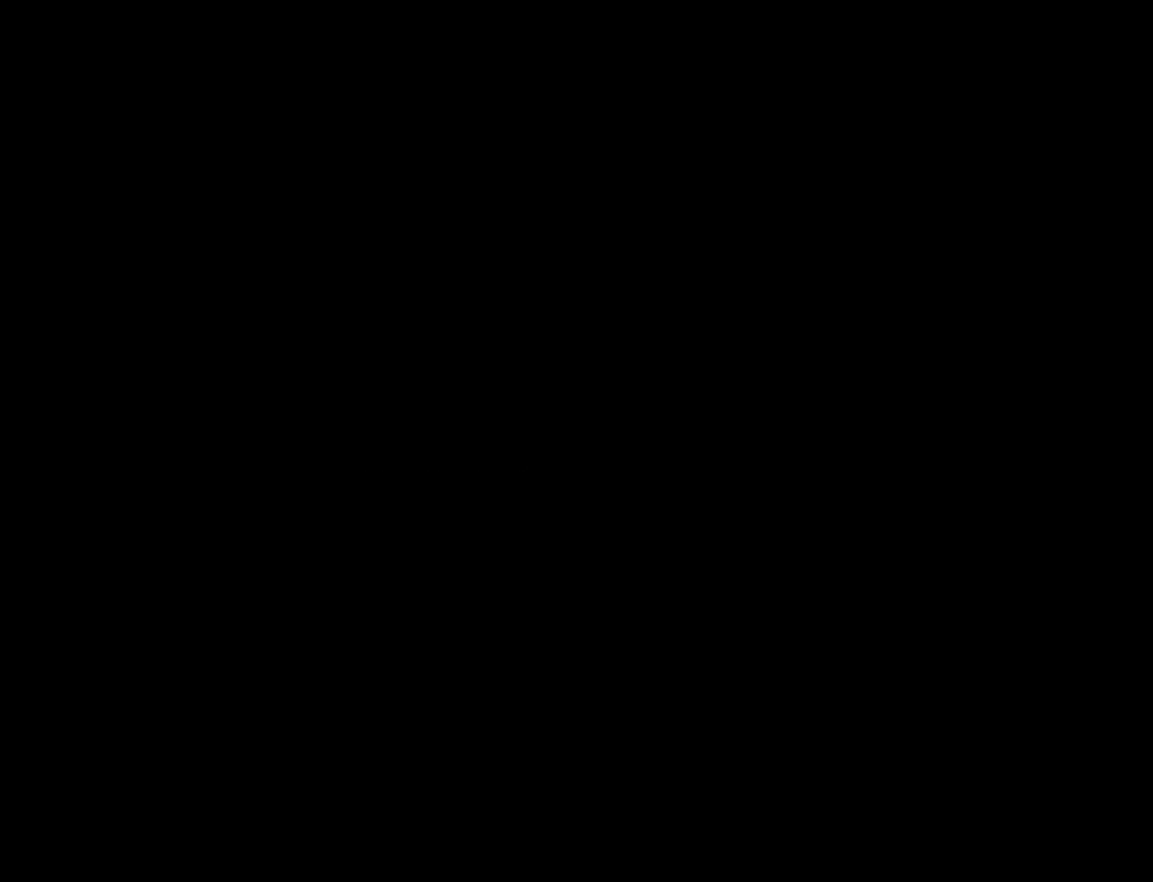
{"buttons": [], "events": []}
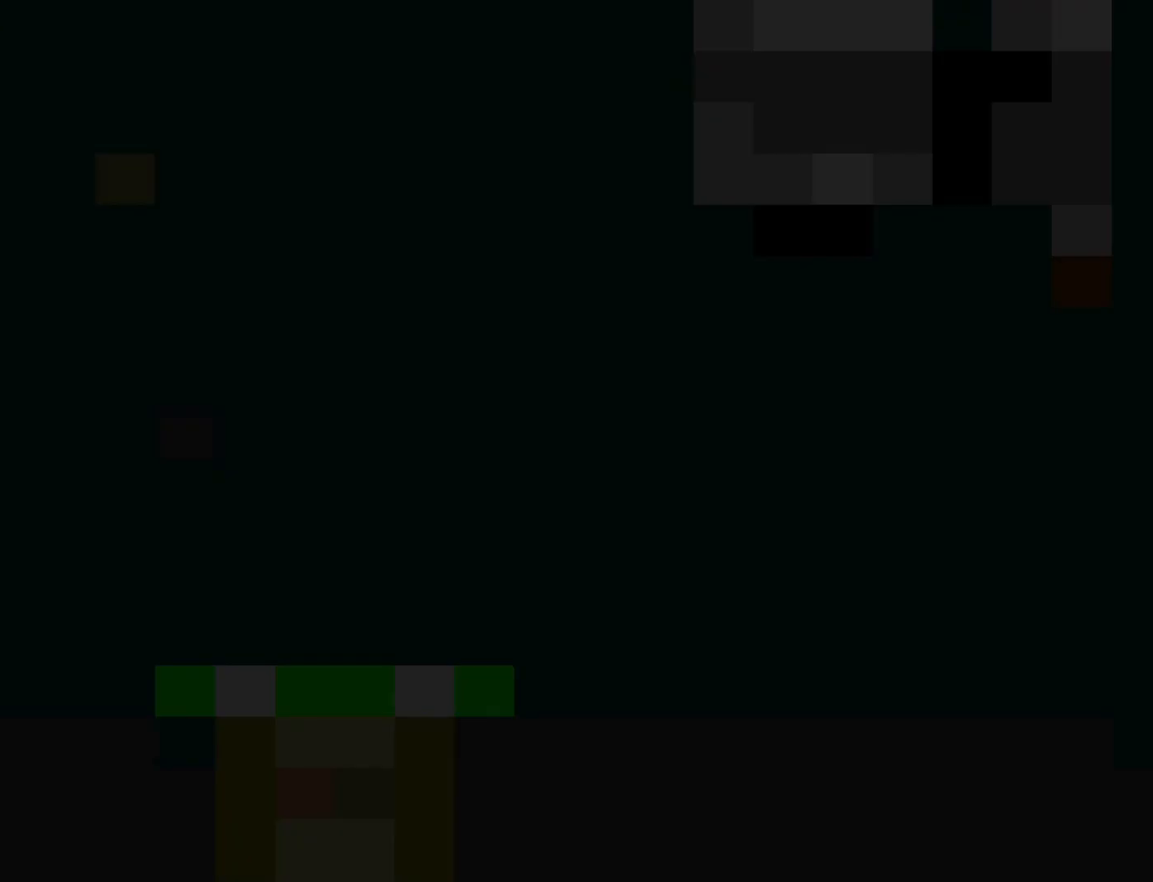
{"buttons": ["Y"], "events": [[283, "Y", "down"]]}
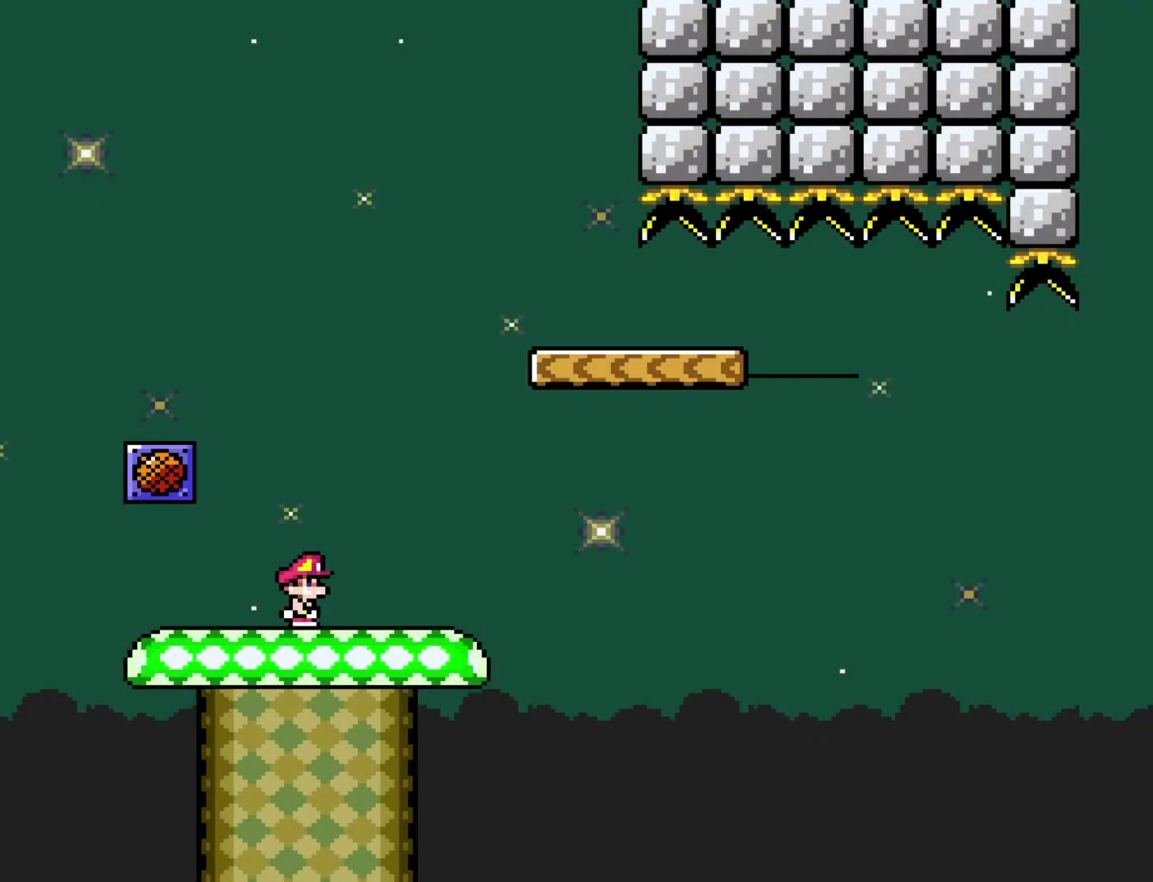
{"buttons": ["B", "Y", "DPAD_RIGHT"], "events": [[33, "DPAD_RIGHT", "down"], [300, "B", "down"]]}
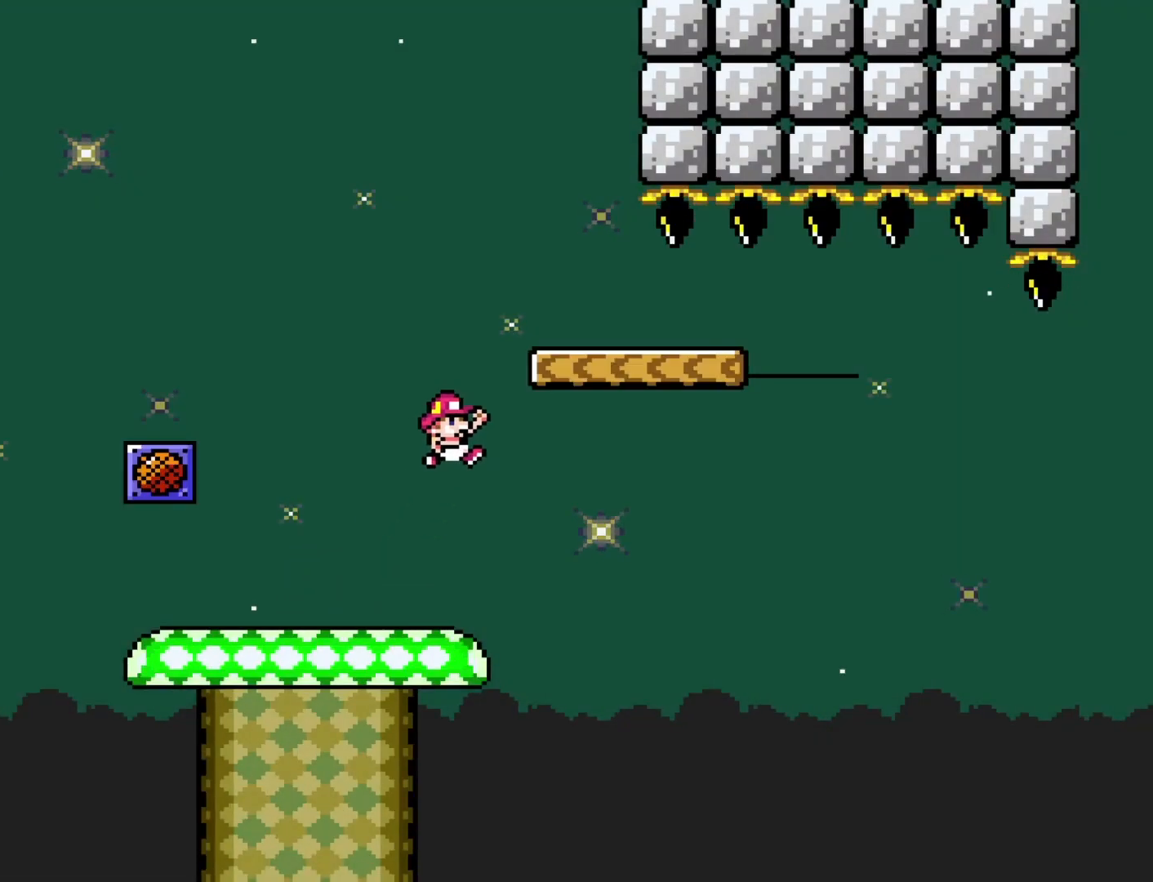
{"buttons": ["Y"], "events": [[183, "B", "up"], [183, "DPAD_RIGHT", "up"], [217, "DPAD_LEFT", "down"], [383, "DPAD_LEFT", "up"]]}
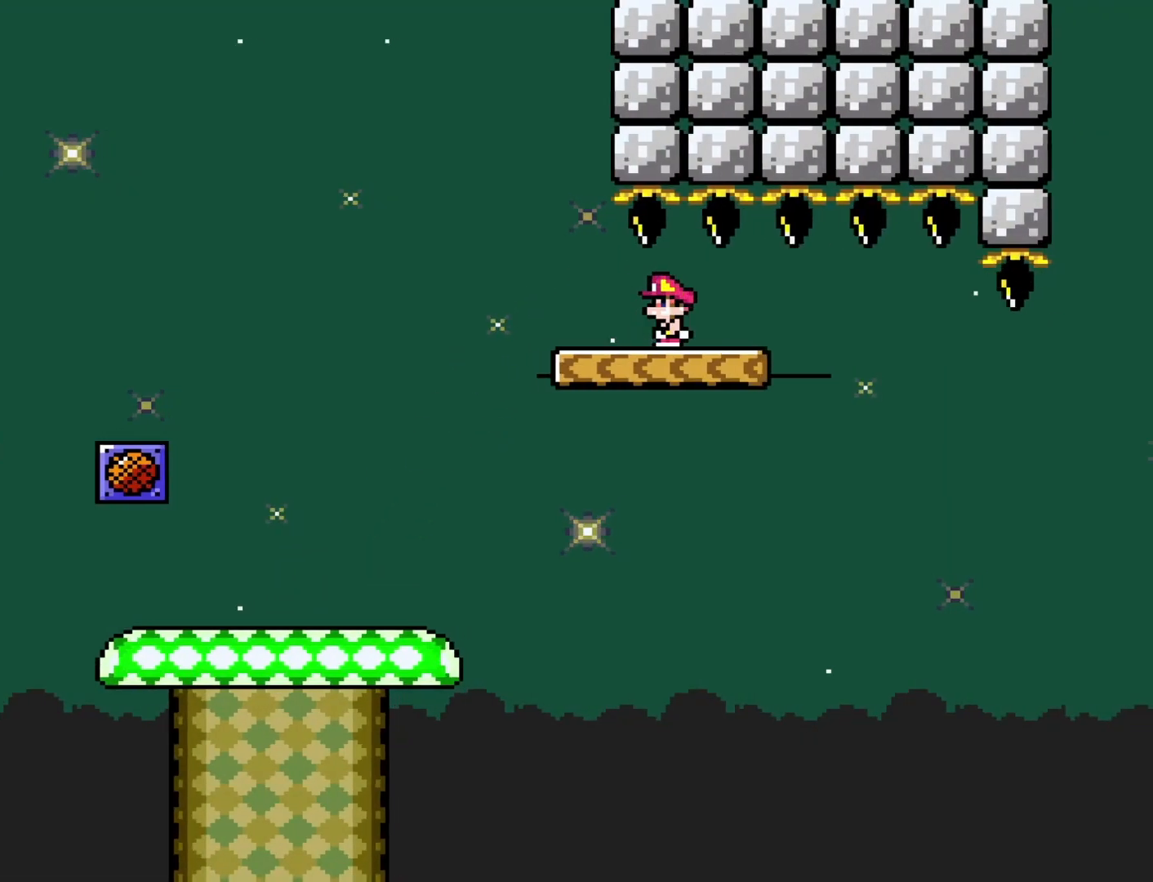
{"buttons": ["Y"], "events": [[33, "DPAD_RIGHT", "down"], [100, "DPAD_RIGHT", "up"]]}
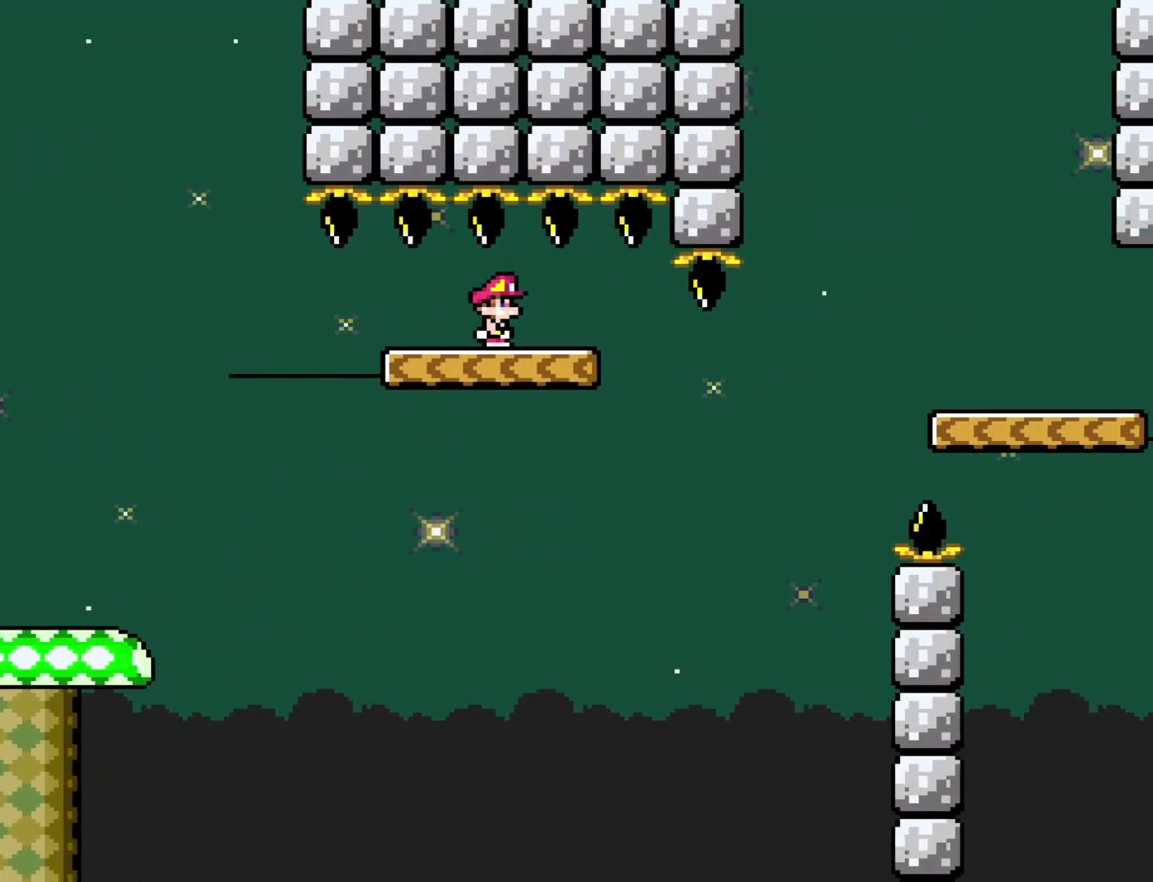
{"buttons": ["Y", "DPAD_RIGHT"], "events": [[383, "DPAD_RIGHT", "down"]]}
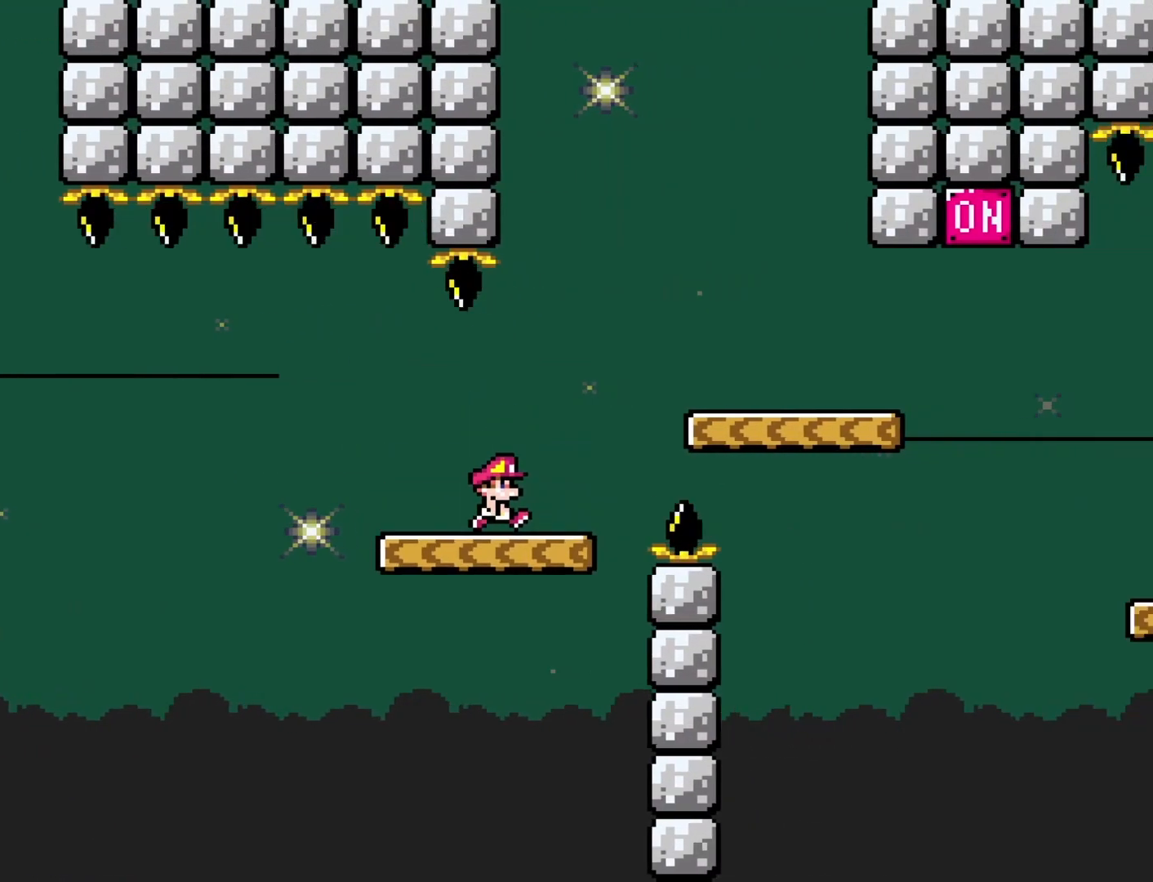
{"buttons": ["Y", "DPAD_LEFT"], "events": [[17, "B", "down"], [317, "B", "up"], [450, "DPAD_RIGHT", "up"], [483, "DPAD_LEFT", "down"]]}
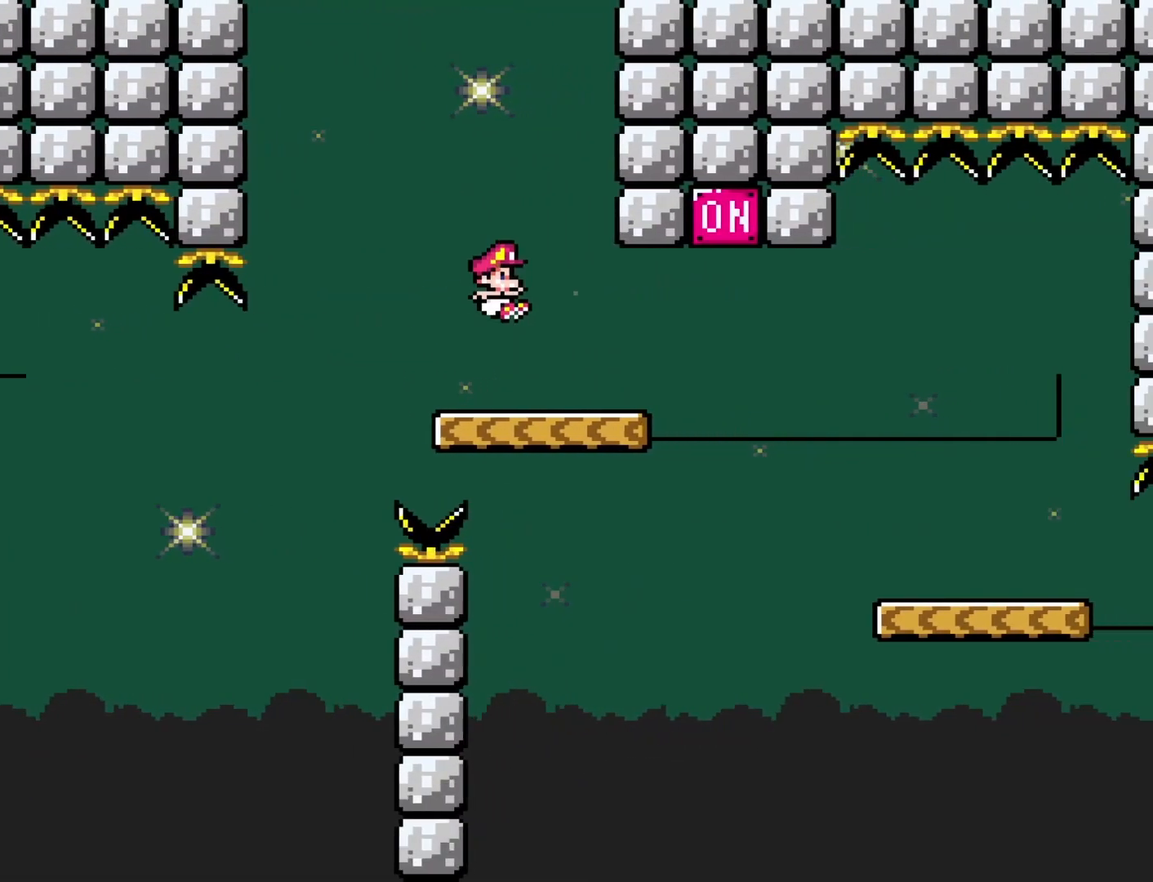
{"buttons": ["B", "Y", "DPAD_RIGHT"], "events": [[133, "DPAD_LEFT", "up"], [217, "DPAD_RIGHT", "down"], [450, "B", "down"]]}
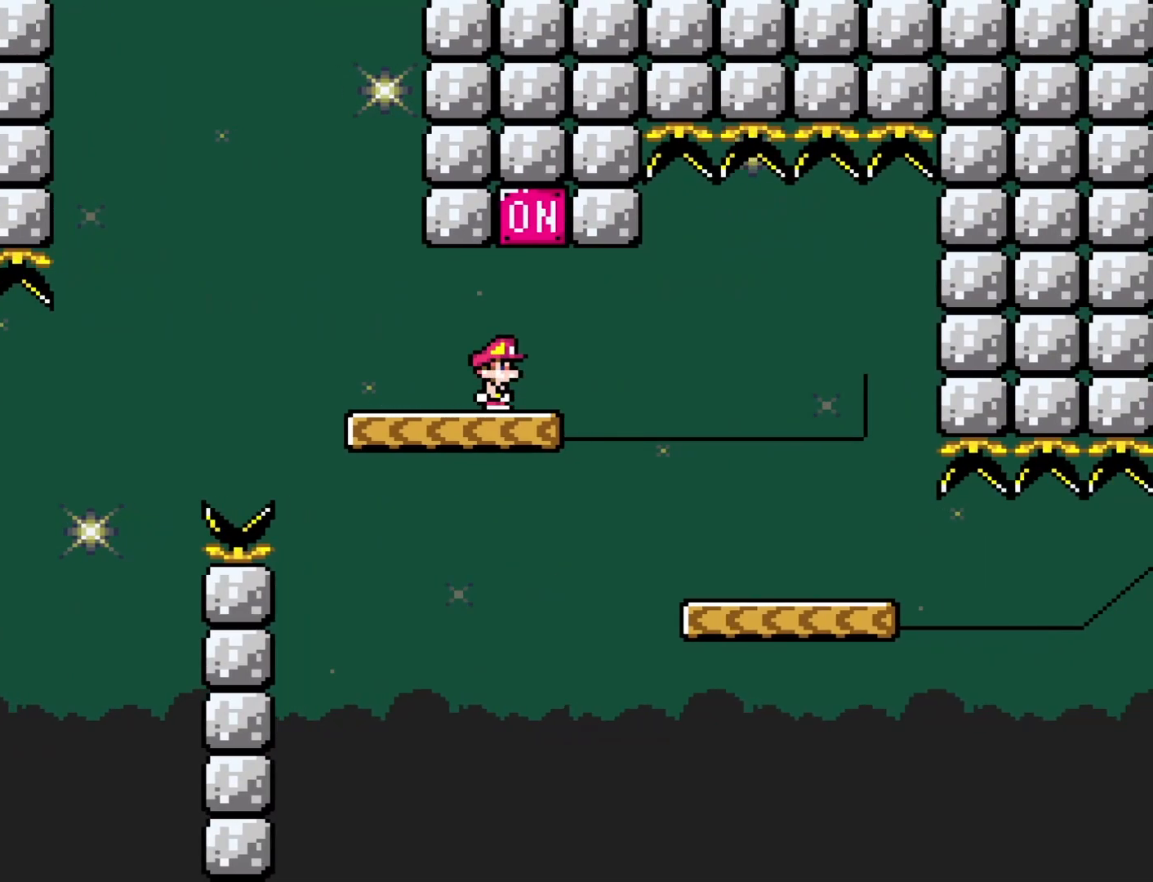
{"buttons": ["Y", "DPAD_LEFT"], "events": [[133, "B", "up"], [417, "DPAD_RIGHT", "up"], [450, "DPAD_LEFT", "down"]]}
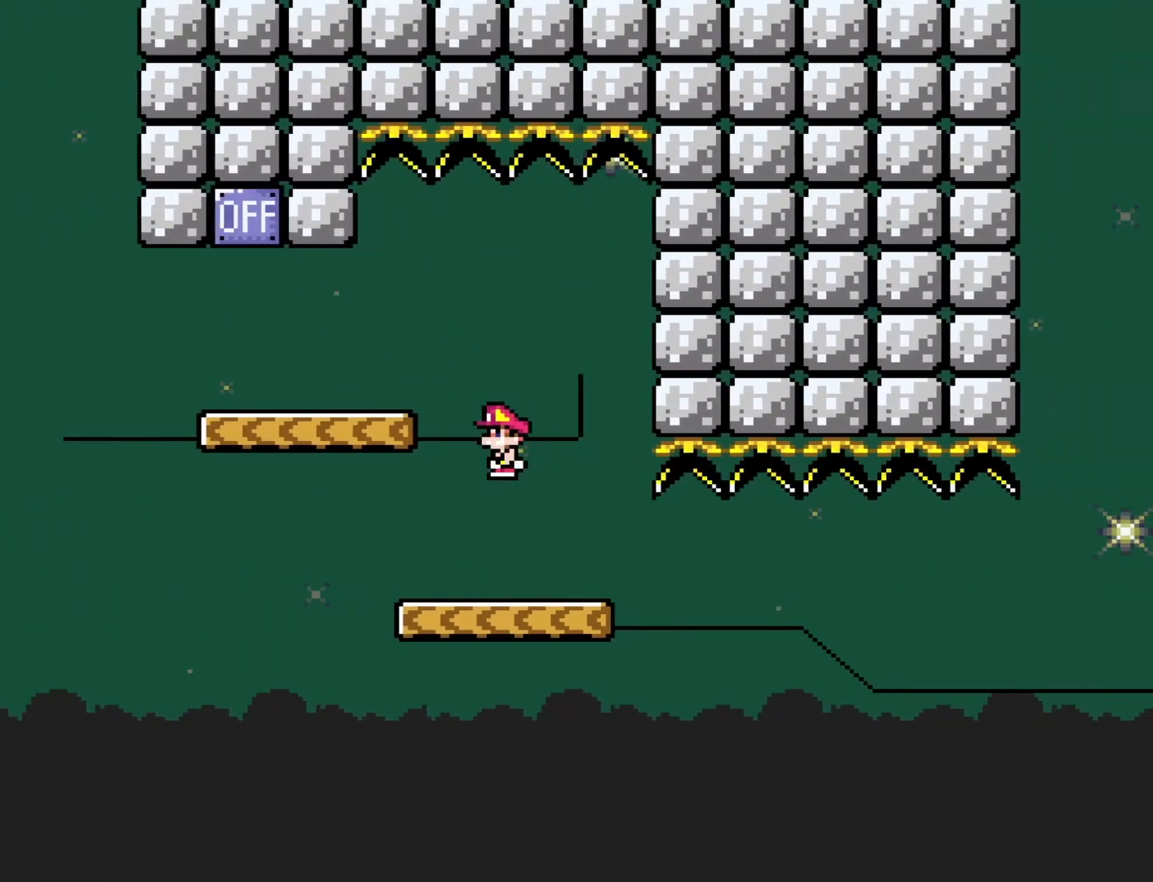
{"buttons": ["Y"], "events": [[100, "DPAD_LEFT", "up"], [300, "DPAD_RIGHT", "down"], [350, "DPAD_RIGHT", "up"]]}
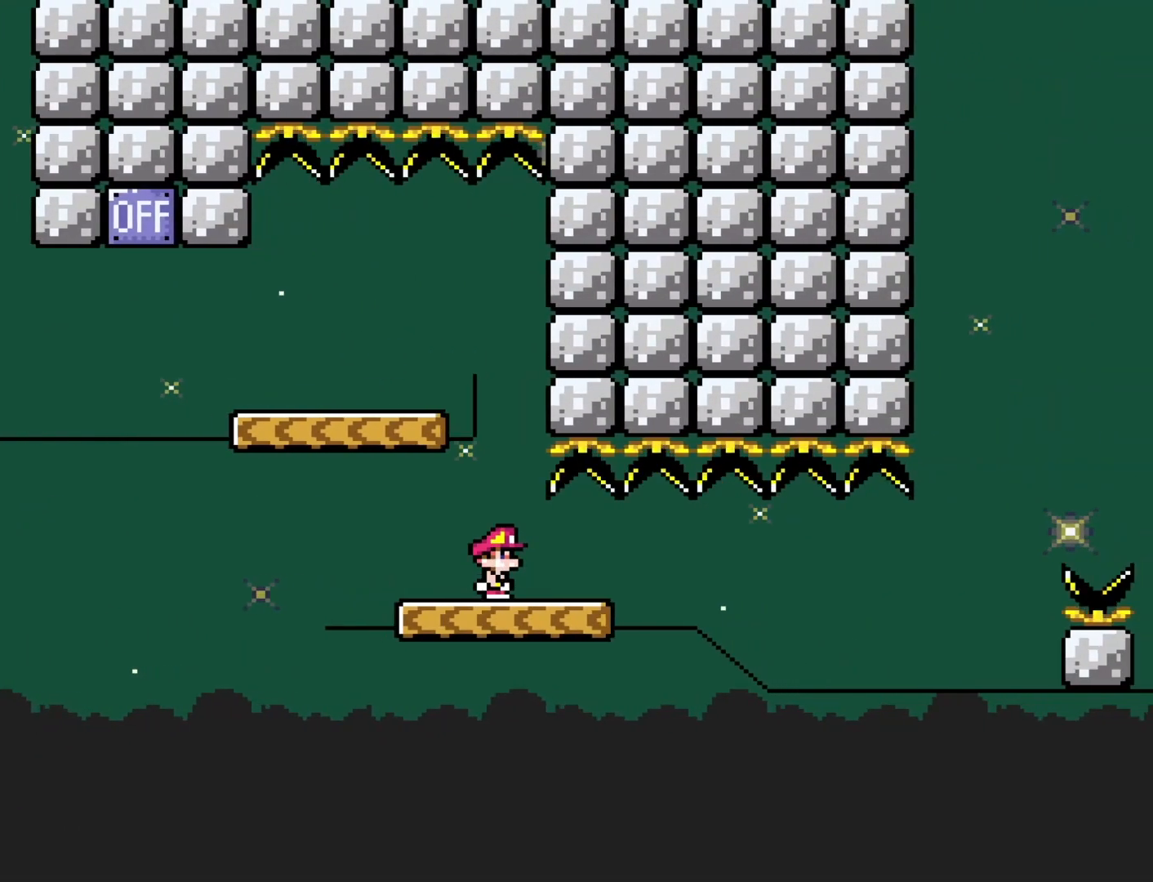
{"buttons": ["Y", "DPAD_RIGHT"], "events": [[450, "DPAD_RIGHT", "down"]]}